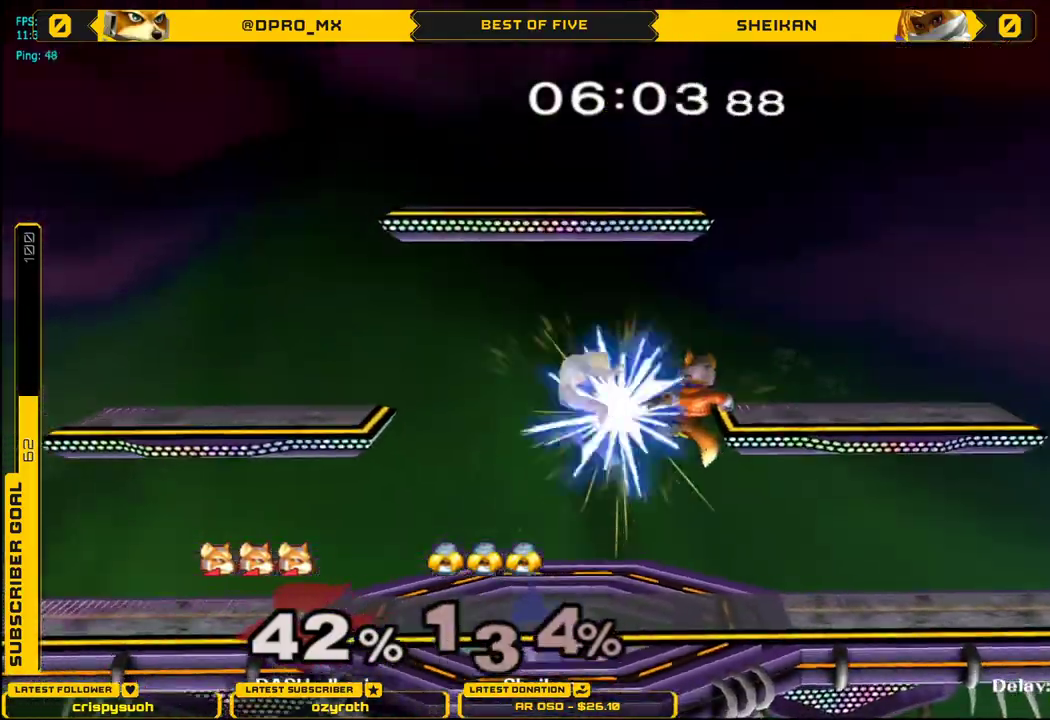
Gameplay with a controller (Nintendo layout); each line is a JSON object with the inputs held at the frame after it. "events" lists button and stick changes between this image and that frame as [ms after this image, input, new state], when the widget could be followed in between. Not read: L3 R3.
{"buttons": ["L1"], "left_stick": "down-left", "right_stick": "center", "events": [[50, "A", "up"], [84, "L1", "down"], [167, "left_stick", "left"], [334, "L1", "up"], [367, "left_stick", "center"], [418, "X", "down"], [451, "X", "up"], [451, "left_stick", "down-left"], [484, "L1", "down"]]}
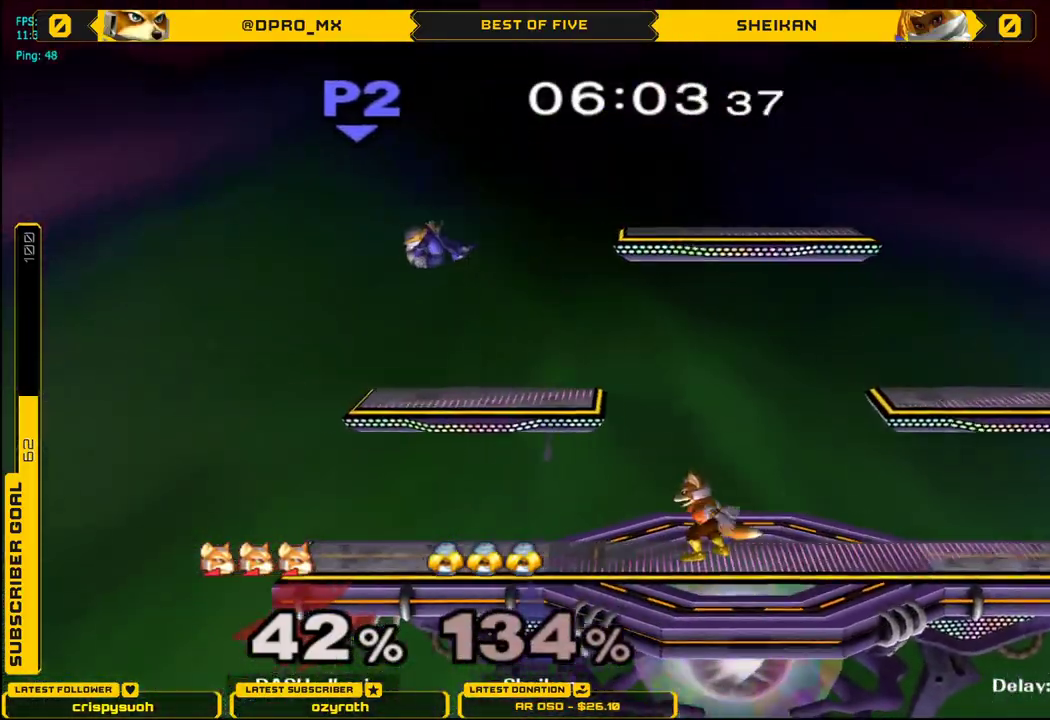
{"buttons": [], "left_stick": "center", "right_stick": "center", "events": [[100, "L1", "up"], [117, "left_stick", "center"], [167, "left_stick", "left"], [183, "X", "down"], [200, "X", "up"], [267, "left_stick", "down-right"], [334, "left_stick", "center"]]}
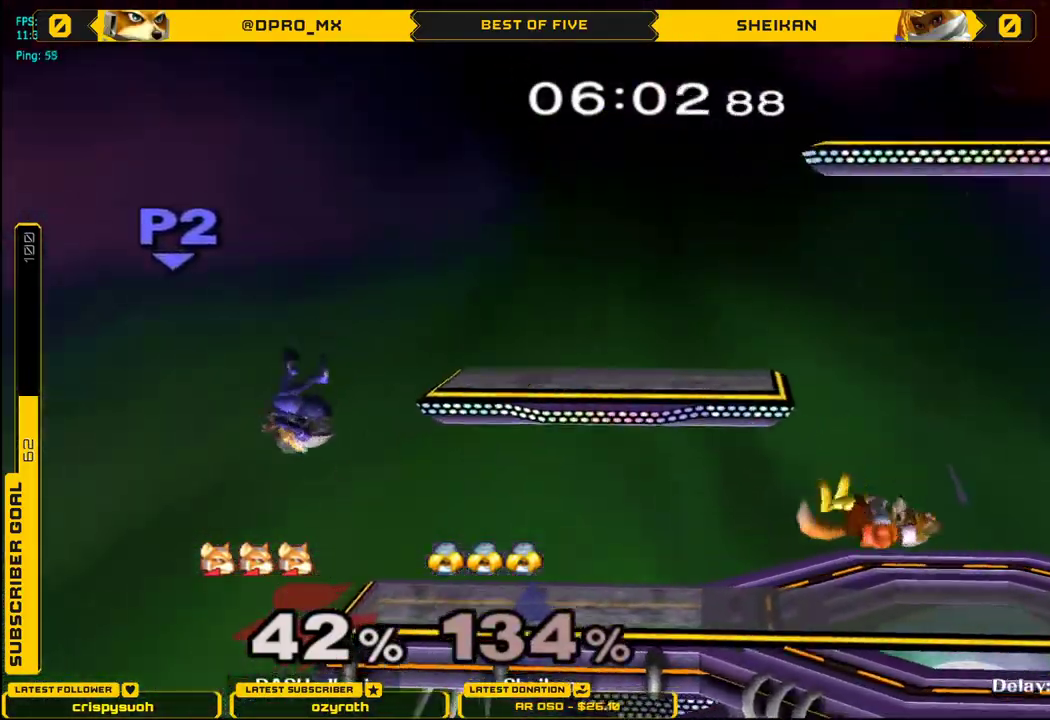
{"buttons": [], "left_stick": "right", "right_stick": "center", "events": [[217, "left_stick", "right"], [367, "left_stick", "left"], [468, "left_stick", "right"]]}
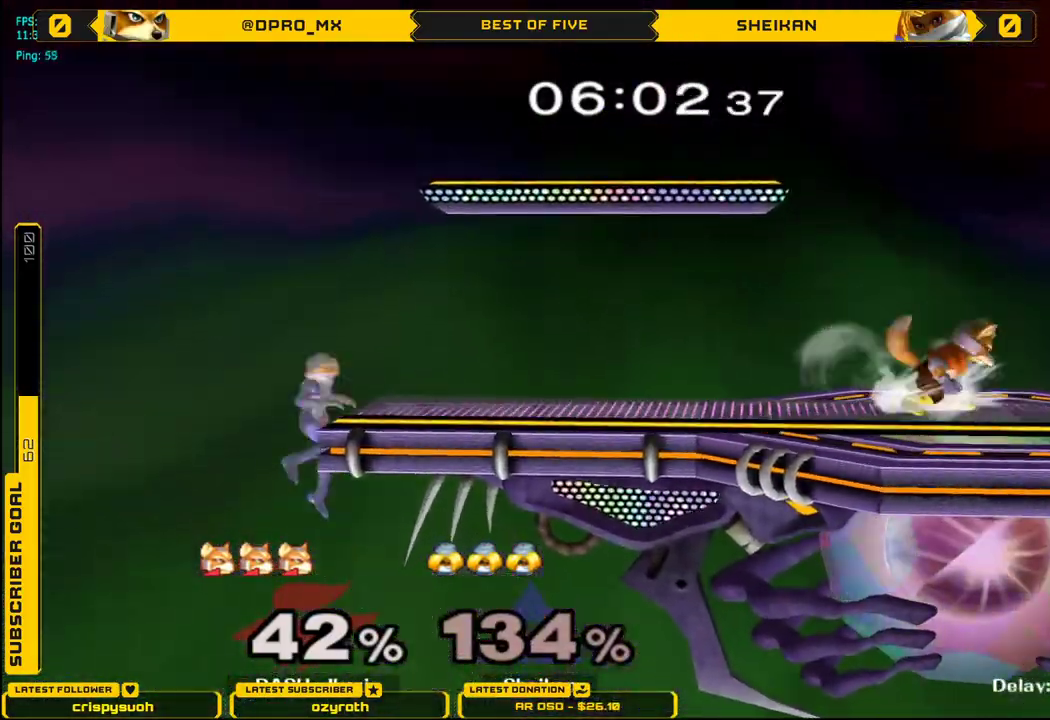
{"buttons": [], "left_stick": "left", "right_stick": "center", "events": [[50, "left_stick", "left"], [83, "X", "down"], [100, "X", "up"], [150, "left_stick", "center"], [217, "B", "down"], [284, "left_stick", "down"], [317, "B", "up"], [350, "left_stick", "center"], [434, "left_stick", "left"]]}
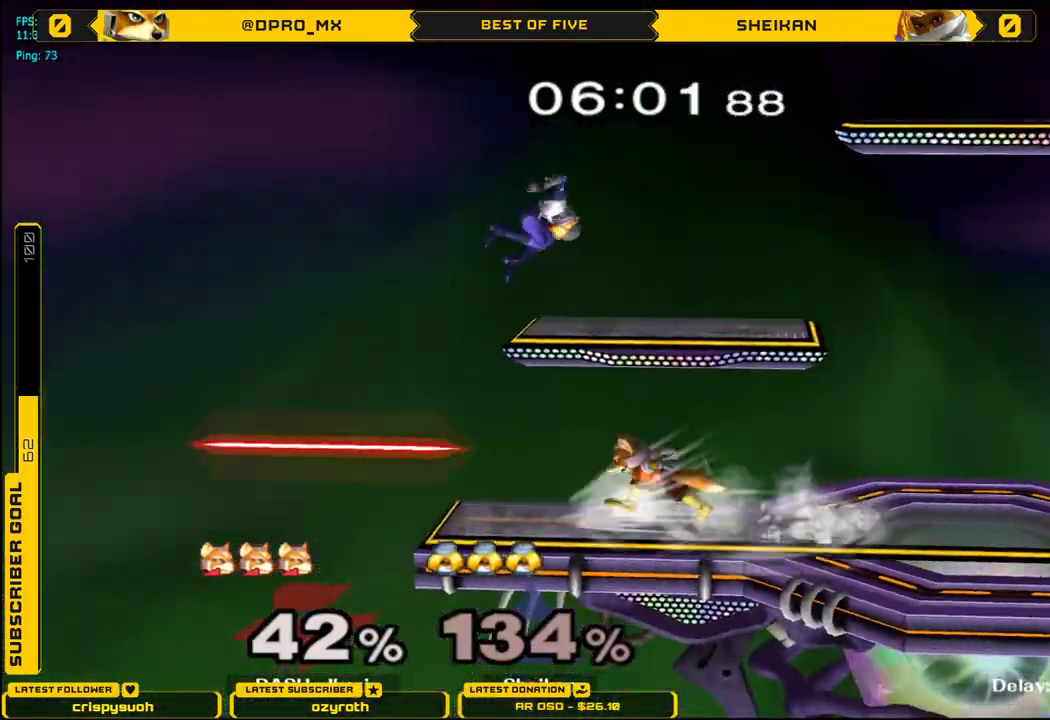
{"buttons": ["X"], "left_stick": "right", "right_stick": "center", "events": [[17, "X", "down"], [67, "right_stick", "right"], [84, "left_stick", "right"], [418, "right_stick", "center"]]}
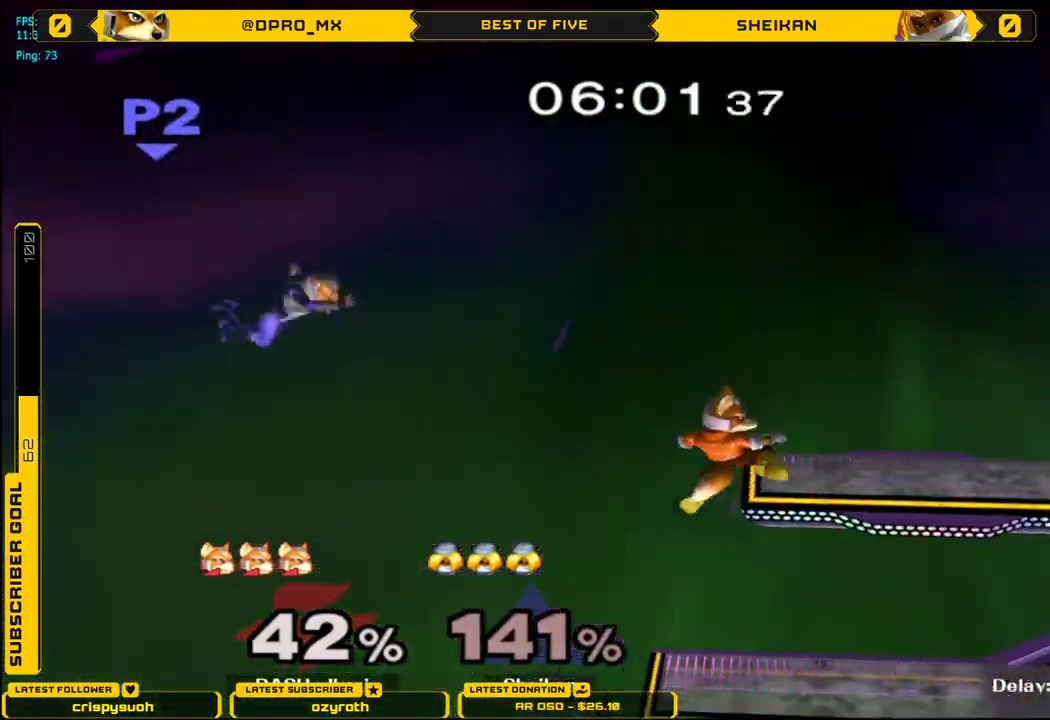
{"buttons": [], "left_stick": "center", "right_stick": "center", "events": [[167, "X", "up"], [367, "left_stick", "center"], [450, "X", "down"], [484, "X", "up"]]}
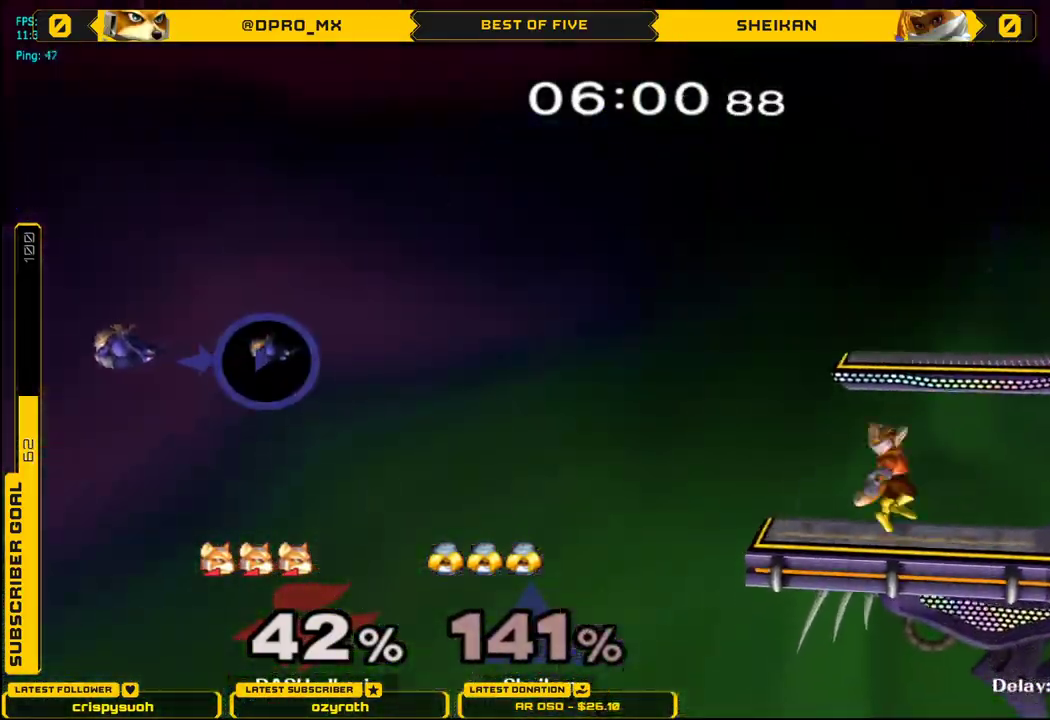
{"buttons": ["L1"], "left_stick": "down", "right_stick": "center", "events": [[134, "B", "down"], [234, "left_stick", "down"], [251, "B", "up"], [317, "left_stick", "center"], [418, "X", "down"], [451, "X", "up"], [468, "left_stick", "down"], [484, "L1", "down"]]}
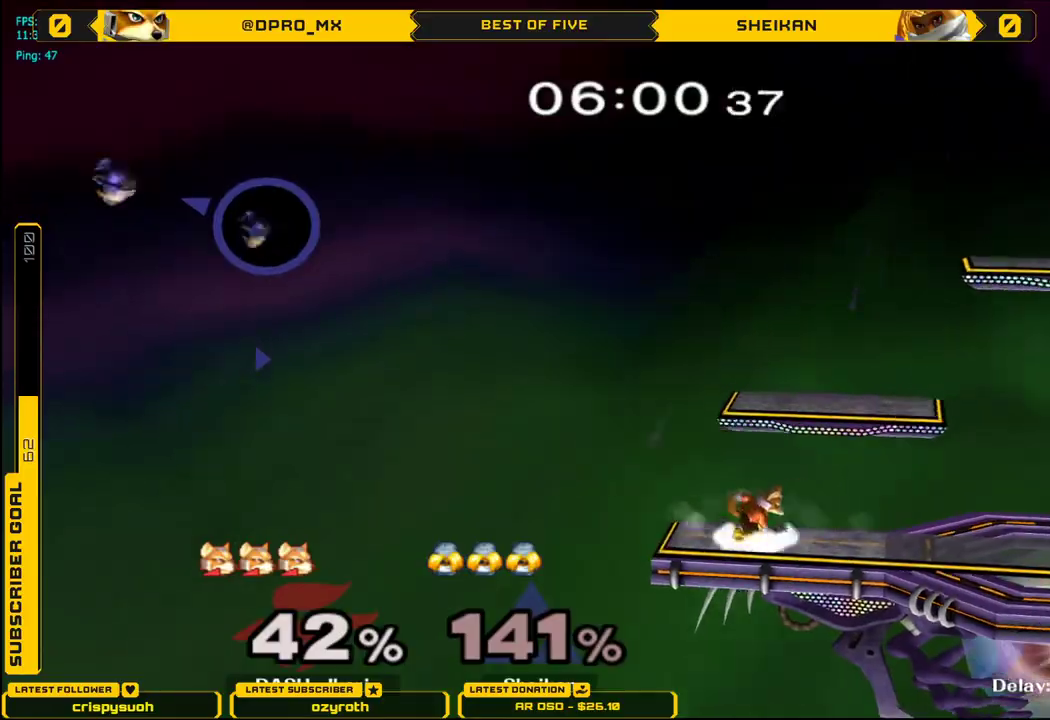
{"buttons": [], "left_stick": "center", "right_stick": "center", "events": [[83, "L1", "up"], [100, "left_stick", "center"], [200, "left_stick", "right"], [284, "X", "down"], [300, "X", "up"], [334, "left_stick", "center"]]}
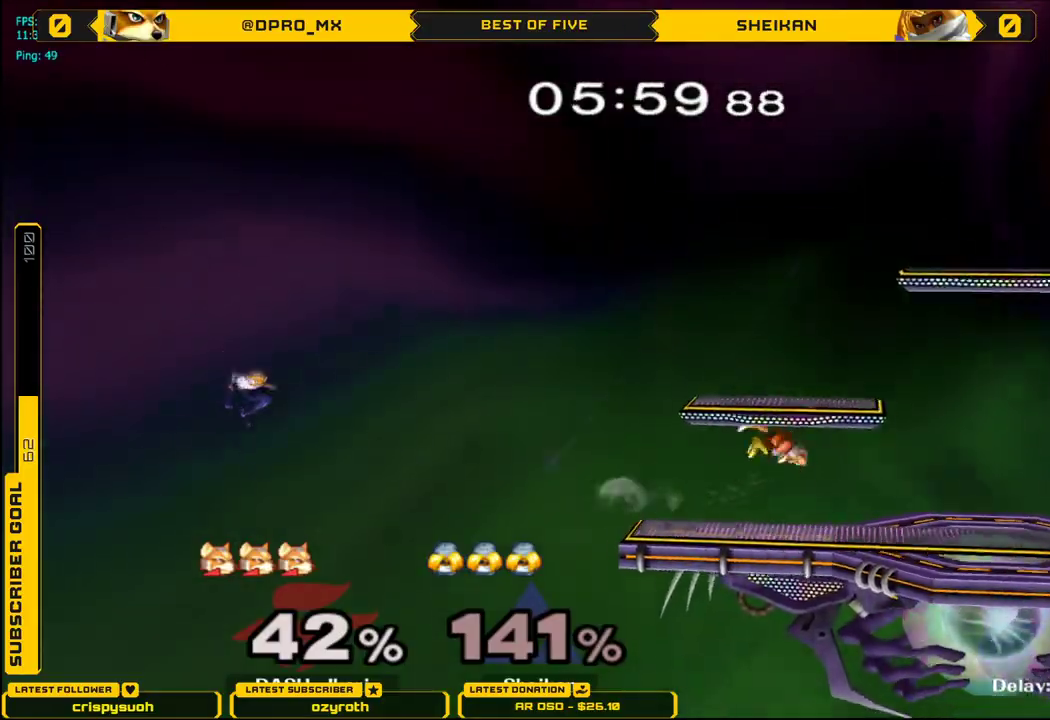
{"buttons": [], "left_stick": "center", "right_stick": "center", "events": [[34, "left_stick", "down"], [151, "left_stick", "center"], [234, "X", "down"], [251, "X", "up"], [267, "left_stick", "down"], [301, "L1", "down"], [401, "L1", "up"], [418, "left_stick", "center"]]}
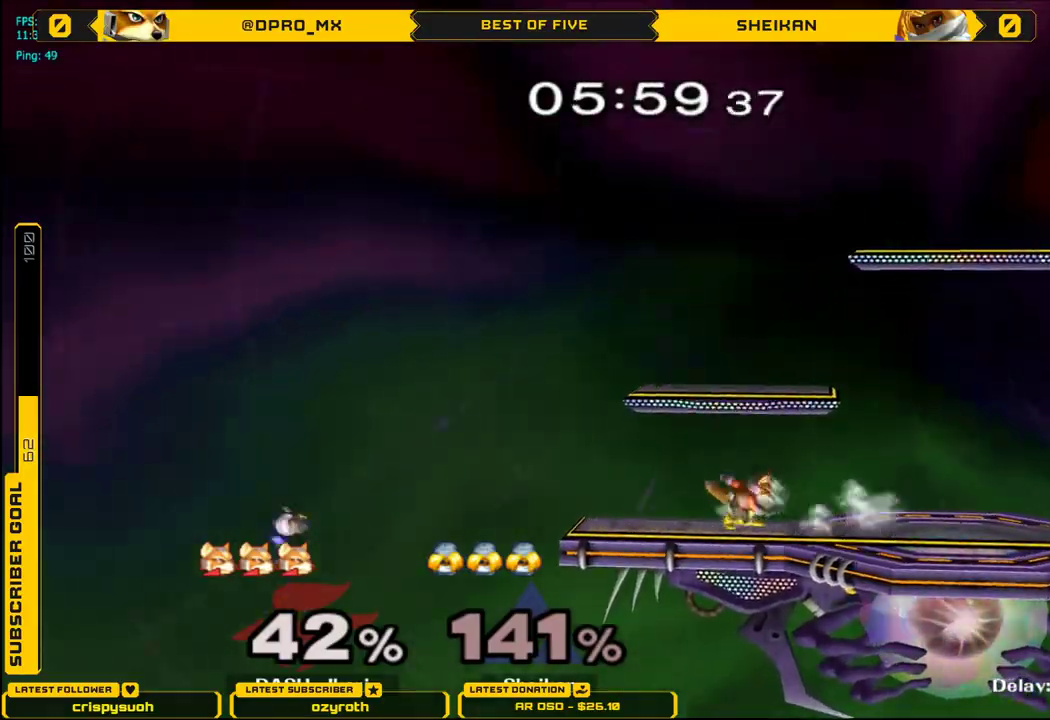
{"buttons": [], "left_stick": "left", "right_stick": "center", "events": [[33, "left_stick", "down-left"], [50, "L1", "down"], [133, "L1", "up"], [183, "left_stick", "center"], [250, "X", "down"], [267, "X", "up"], [334, "left_stick", "left"]]}
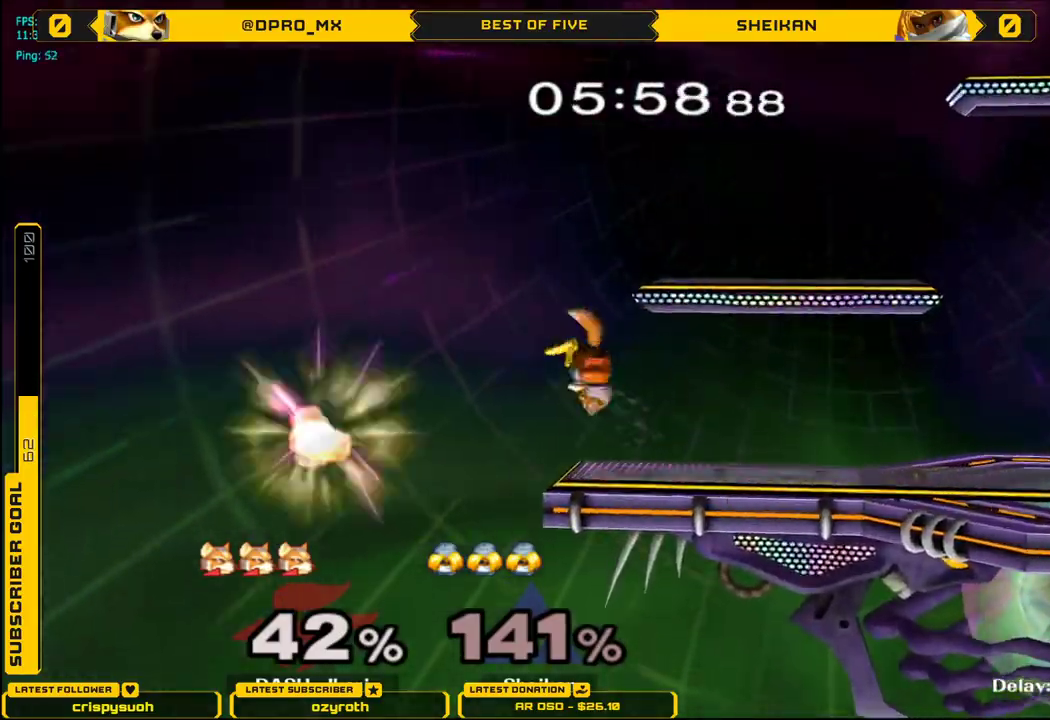
{"buttons": ["X"], "left_stick": "center", "right_stick": "center", "events": [[34, "left_stick", "down"], [151, "left_stick", "center"], [351, "left_stick", "down"], [418, "X", "down"], [484, "left_stick", "center"]]}
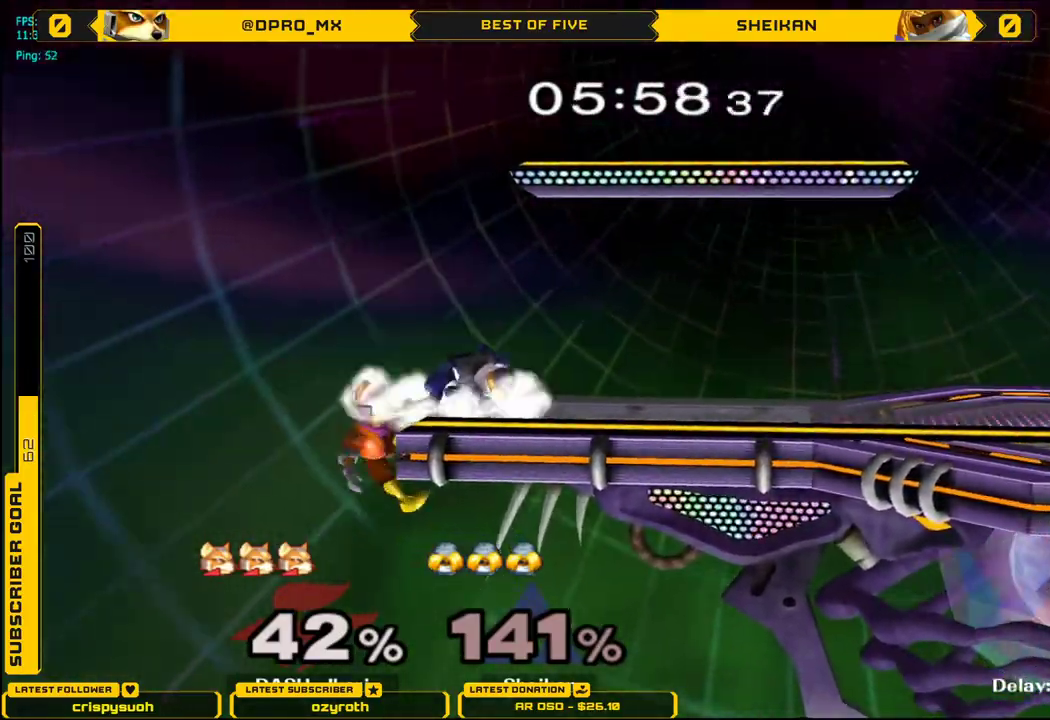
{"buttons": [], "left_stick": "right", "right_stick": "center", "events": [[50, "X", "up"], [83, "left_stick", "right"], [200, "left_stick", "center"], [367, "left_stick", "right"]]}
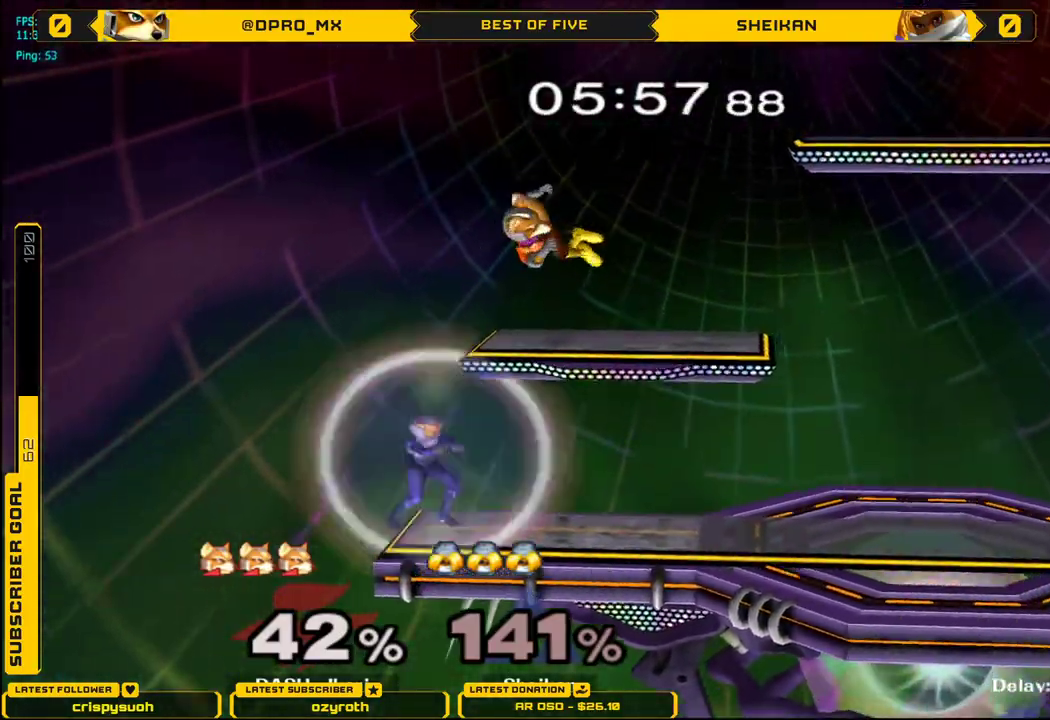
{"buttons": [], "left_stick": "right", "right_stick": "center", "events": [[301, "X", "down"], [317, "X", "up"]]}
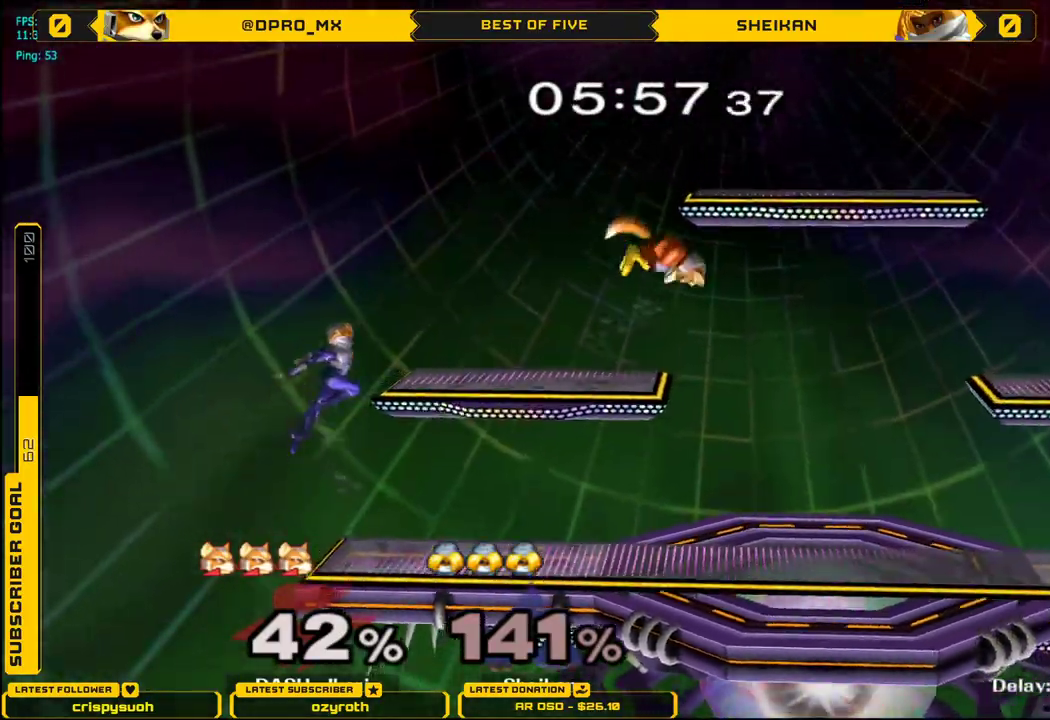
{"buttons": [], "left_stick": "left", "right_stick": "center", "events": [[83, "left_stick", "down"], [217, "left_stick", "center"], [334, "left_stick", "left"], [450, "X", "down"], [467, "X", "up"]]}
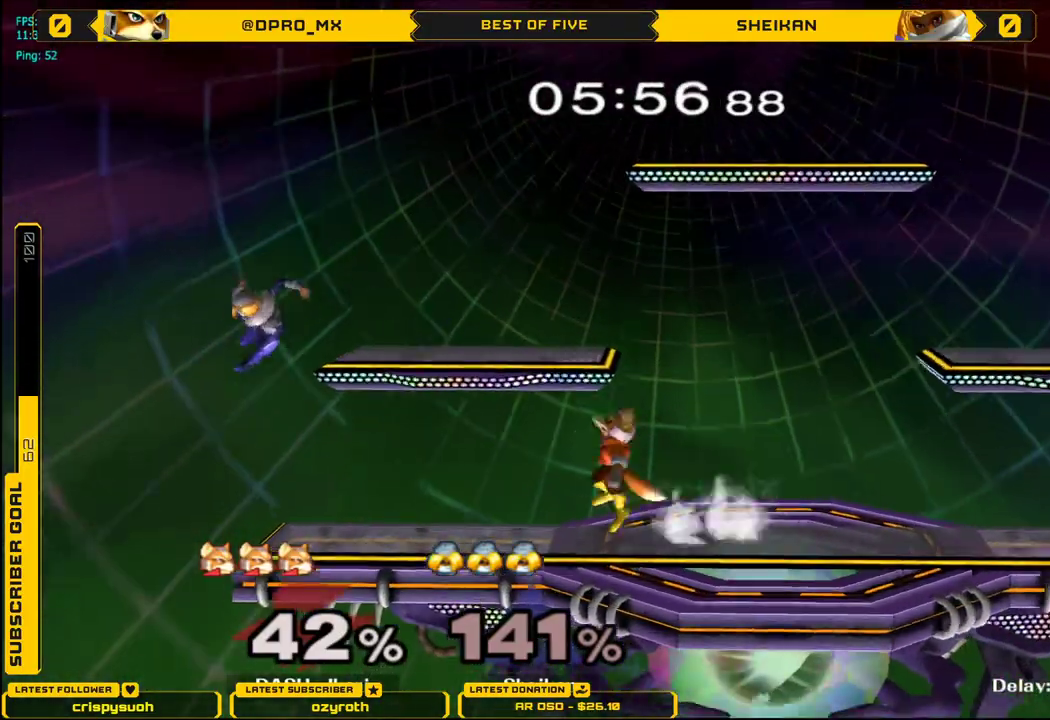
{"buttons": [], "left_stick": "down", "right_stick": "center", "events": [[34, "left_stick", "center"], [134, "A", "down"], [284, "left_stick", "down"], [301, "A", "up"], [317, "L1", "down"], [401, "L1", "up"]]}
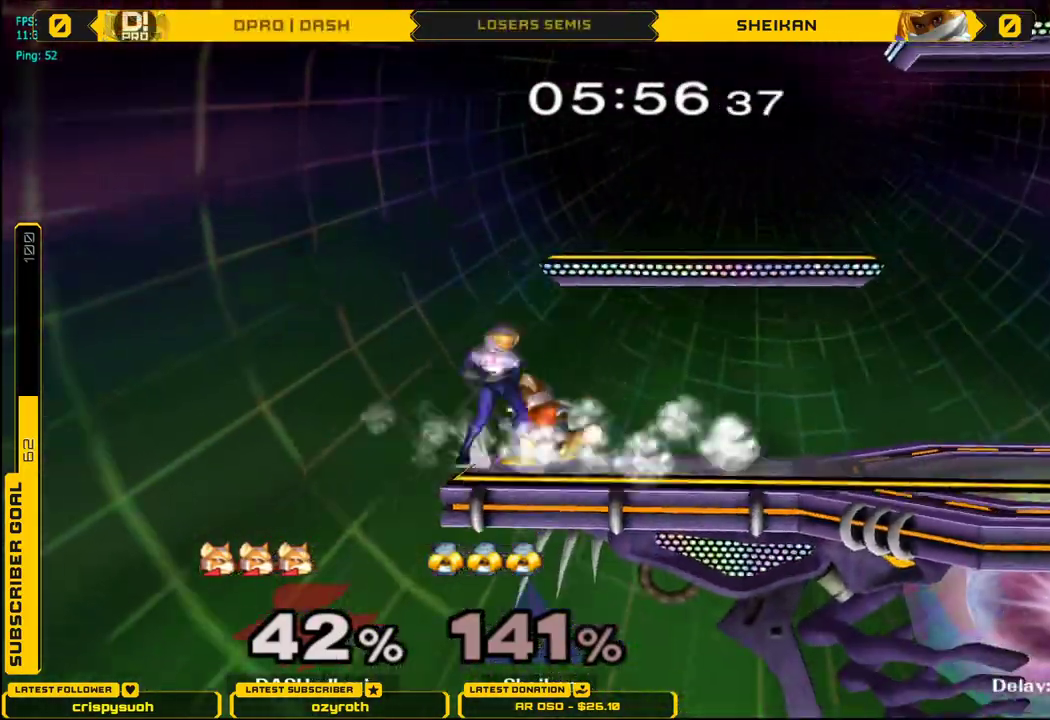
{"buttons": [], "left_stick": "right", "right_stick": "center", "events": [[50, "B", "down"], [167, "X", "down"], [183, "B", "up"], [250, "B", "down"], [284, "X", "up"], [334, "X", "down"], [367, "B", "up"], [450, "left_stick", "right"], [467, "X", "up"]]}
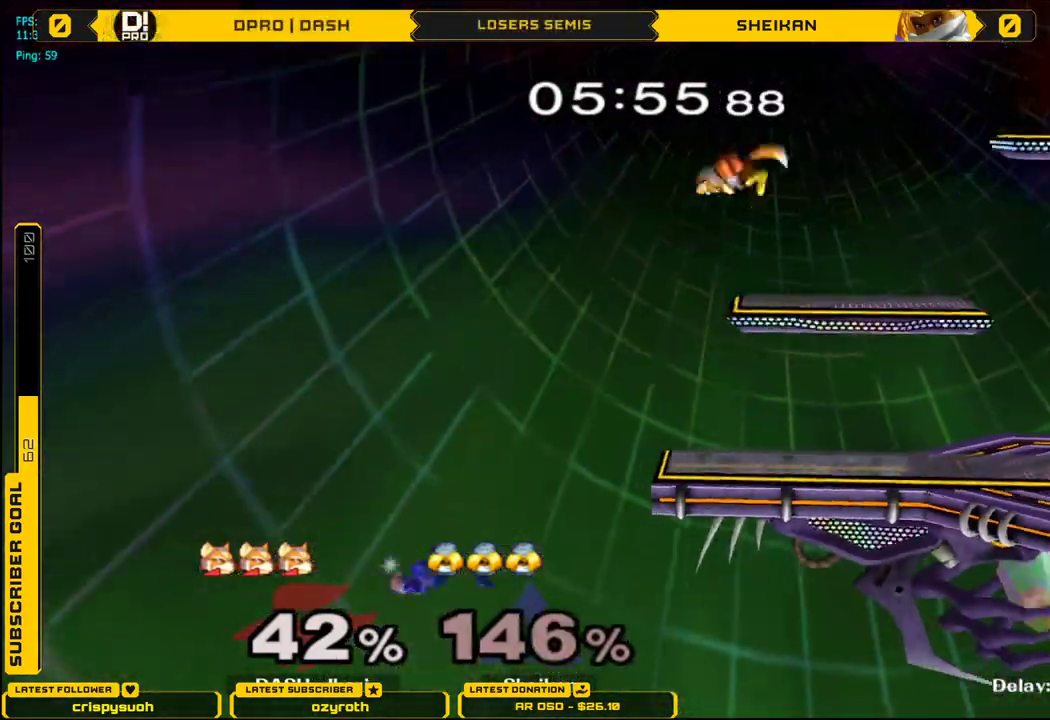
{"buttons": [], "left_stick": "center", "right_stick": "center", "events": [[84, "left_stick", "left"], [251, "left_stick", "down"], [401, "left_stick", "center"]]}
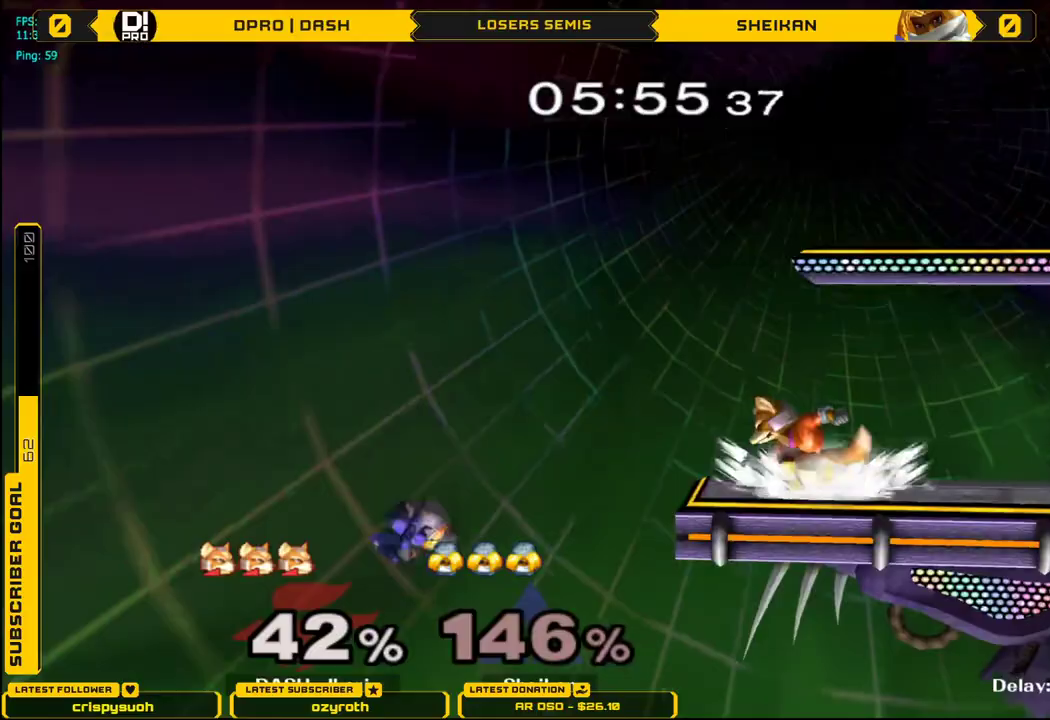
{"buttons": ["Z"], "left_stick": "left", "right_stick": "center", "events": [[67, "L1", "down"], [67, "left_stick", "left"], [133, "Z", "down"], [167, "L1", "up"]]}
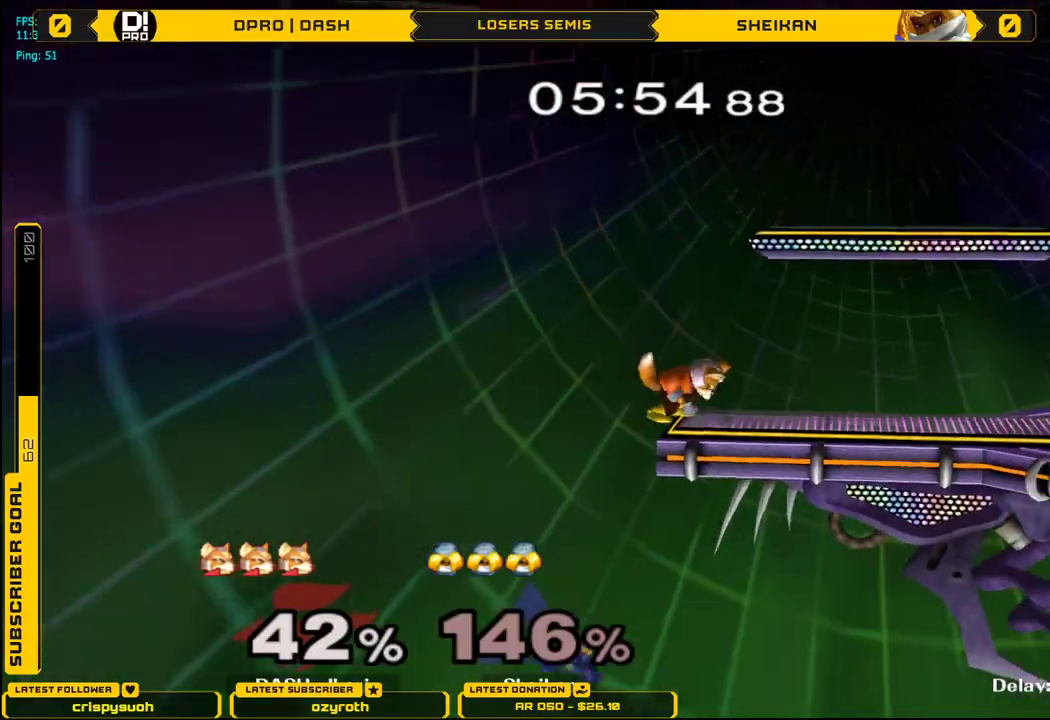
{"buttons": ["X", "Z"], "left_stick": "center", "right_stick": "center", "events": [[468, "left_stick", "center"], [484, "X", "down"]]}
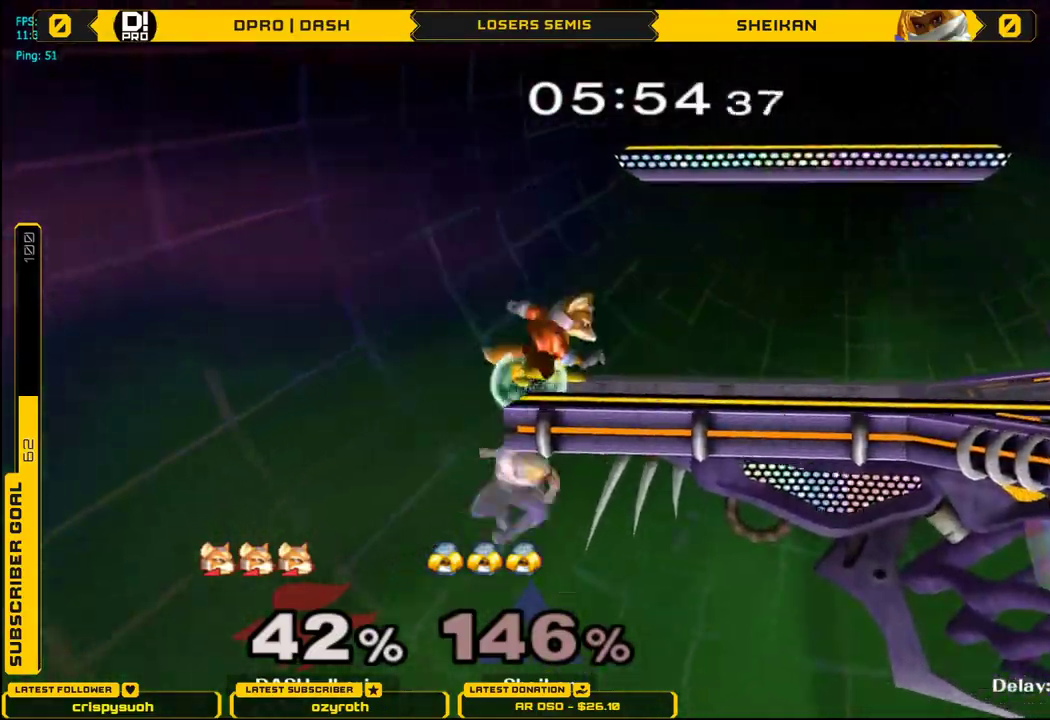
{"buttons": ["X"], "left_stick": "right", "right_stick": "center", "events": [[150, "X", "up"], [167, "left_stick", "right"], [183, "Z", "up"], [384, "X", "down"]]}
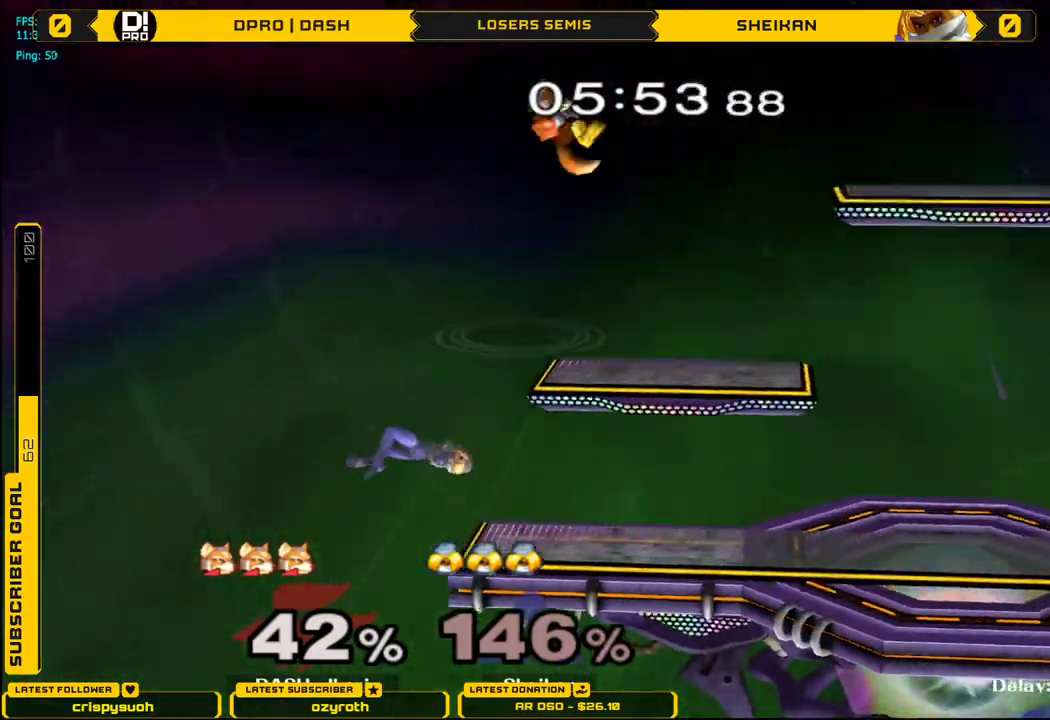
{"buttons": [], "left_stick": "center", "right_stick": "center", "events": [[17, "X", "up"], [217, "left_stick", "down"], [367, "left_stick", "center"]]}
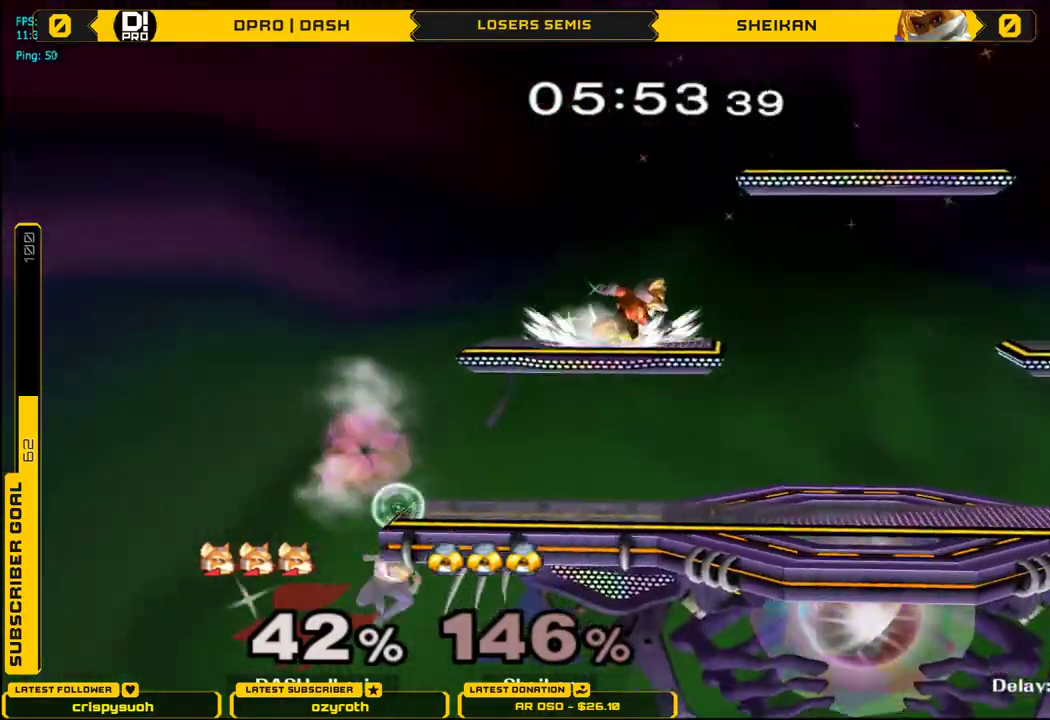
{"buttons": [], "left_stick": "left", "right_stick": "center", "events": [[34, "left_stick", "right"], [234, "left_stick", "down-left"], [367, "left_stick", "center"], [467, "left_stick", "left"]]}
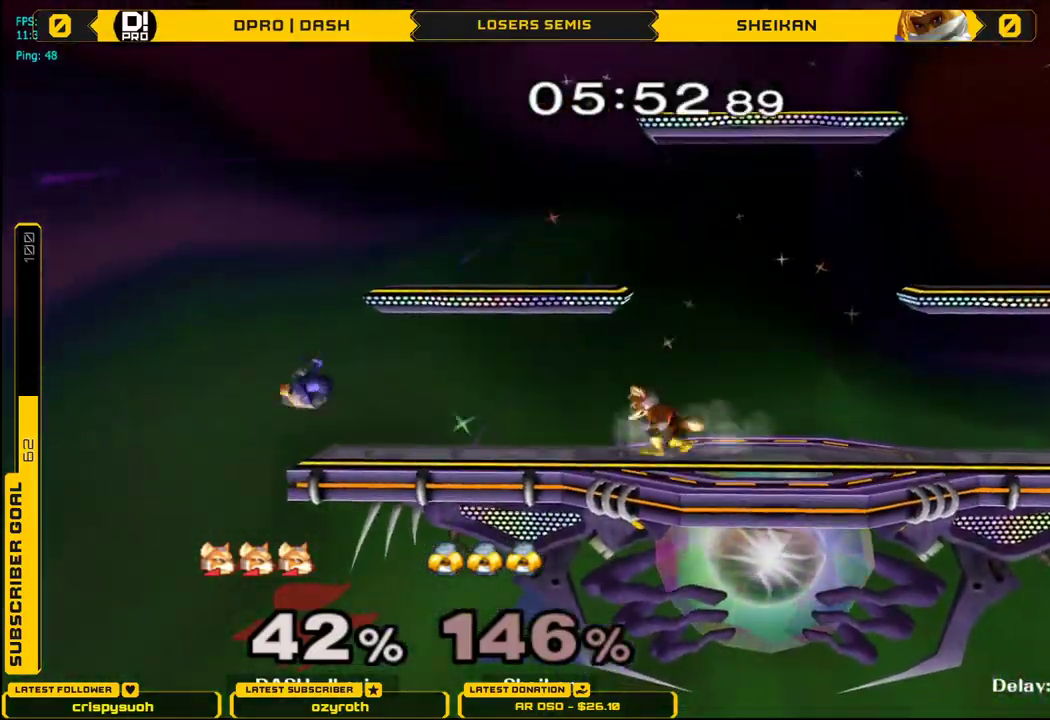
{"buttons": [], "left_stick": "right", "right_stick": "center", "events": [[150, "left_stick", "center"], [183, "X", "down"], [217, "X", "up"], [233, "left_stick", "down-right"], [250, "L1", "down"], [367, "L1", "up"], [367, "left_stick", "center"], [434, "left_stick", "right"]]}
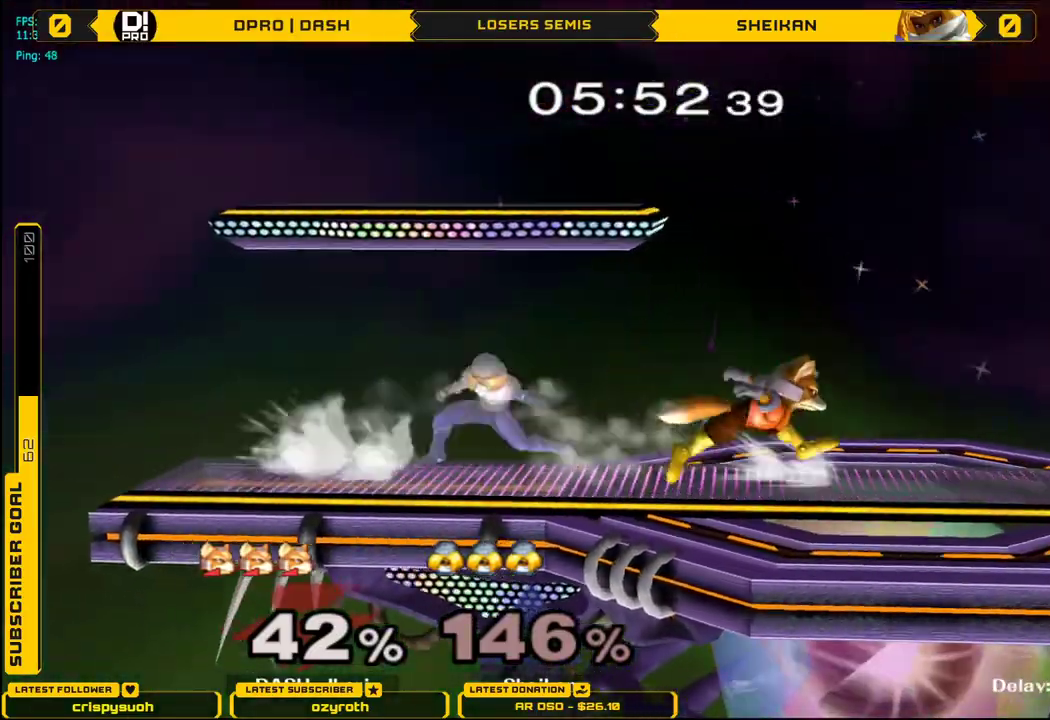
{"buttons": [], "left_stick": "center", "right_stick": "center", "events": [[67, "left_stick", "left"], [150, "X", "down"], [167, "X", "up"], [284, "left_stick", "center"], [351, "left_stick", "down"], [467, "left_stick", "center"]]}
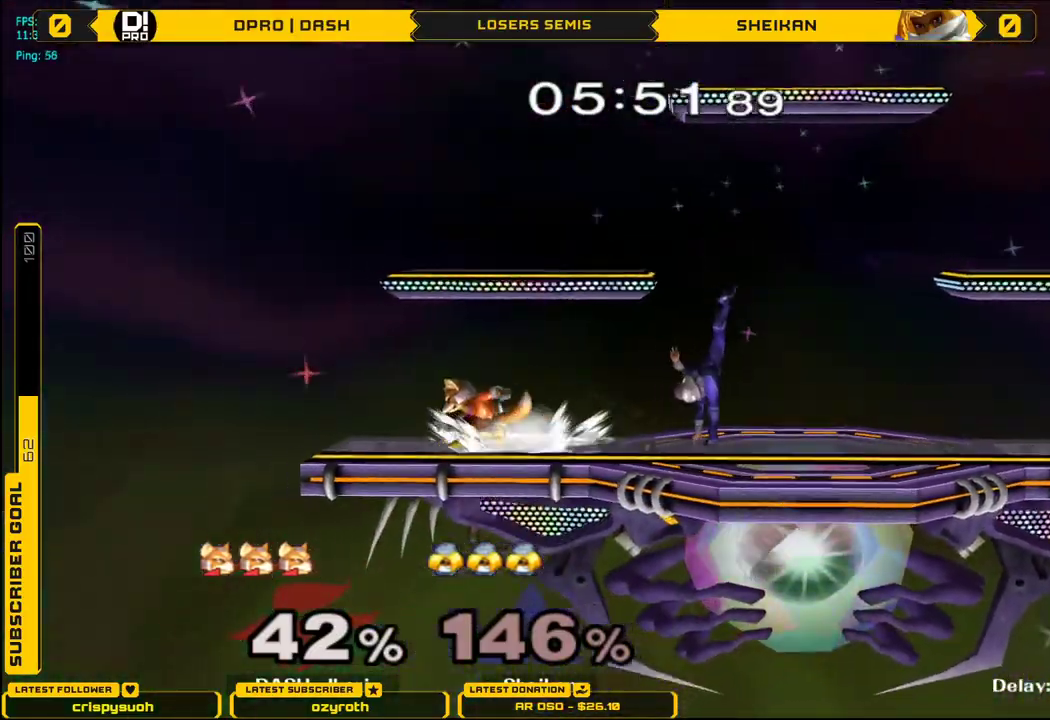
{"buttons": [], "left_stick": "right", "right_stick": "center", "events": [[66, "left_stick", "right"], [300, "X", "down"], [317, "X", "up"]]}
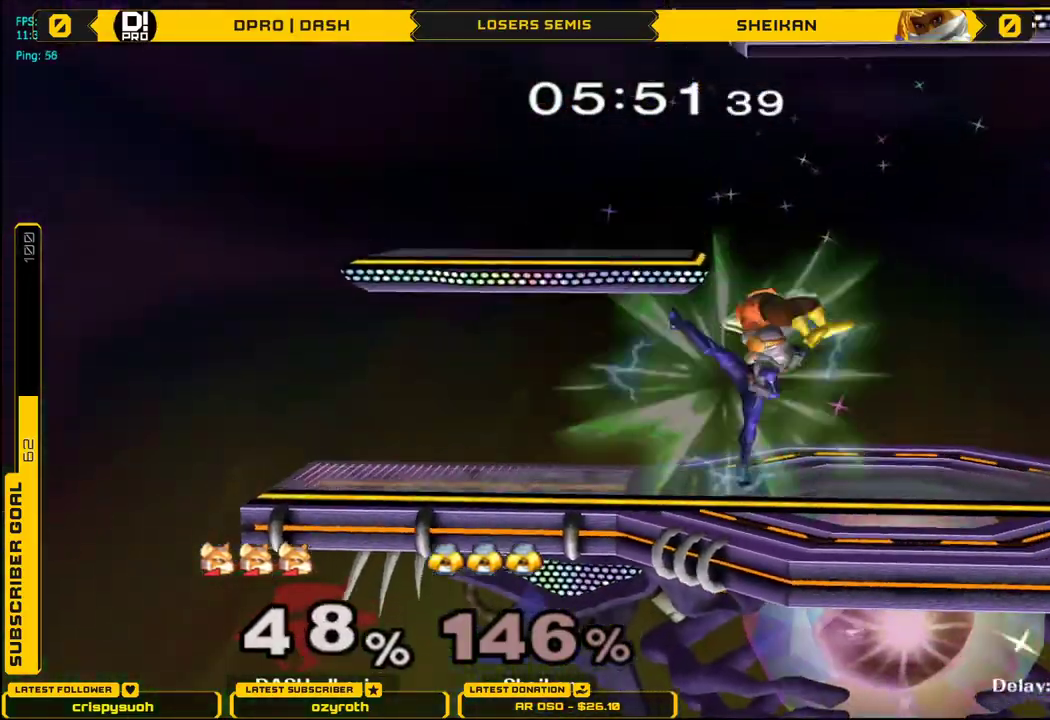
{"buttons": ["L1"], "left_stick": "down-right", "right_stick": "center", "events": [[384, "left_stick", "down-right"], [401, "L1", "down"]]}
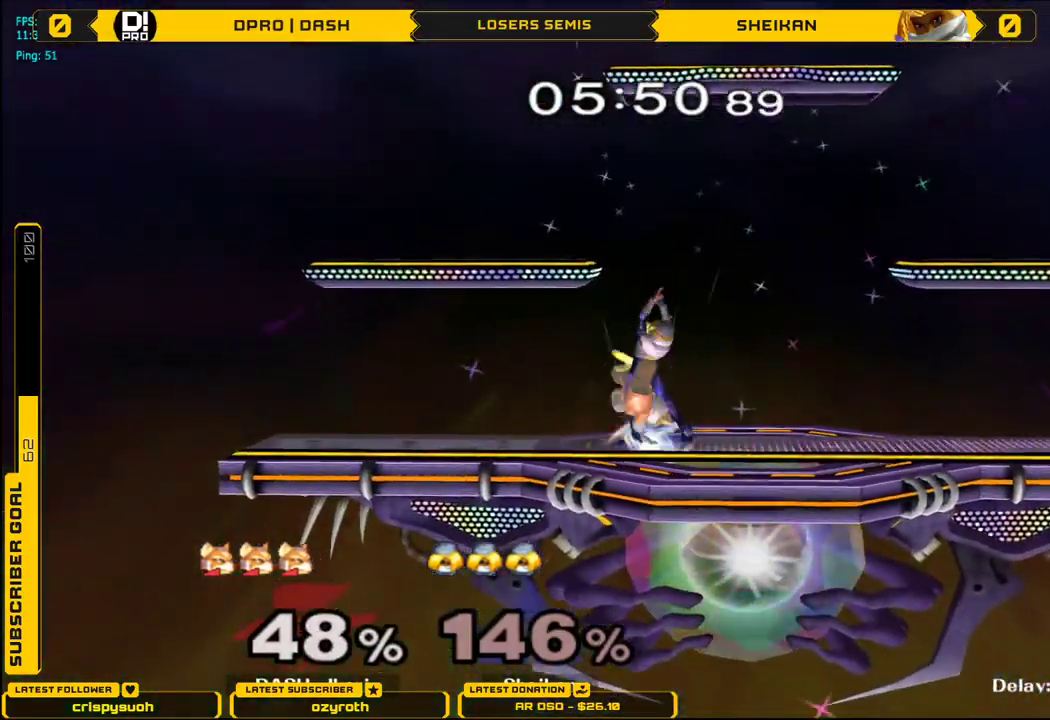
{"buttons": [], "left_stick": "right", "right_stick": "center", "events": [[283, "left_stick", "right"], [417, "L1", "up"]]}
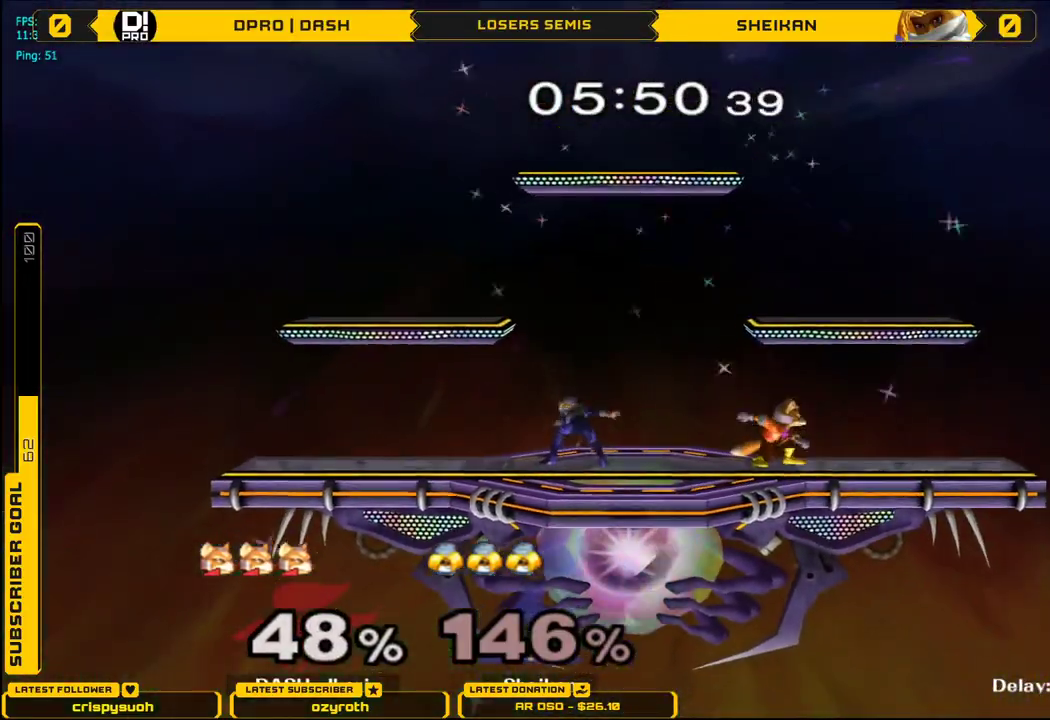
{"buttons": ["L1"], "left_stick": "center", "right_stick": "center", "events": [[17, "left_stick", "center"], [217, "left_stick", "down-left"], [351, "left_stick", "center"], [367, "L1", "down"]]}
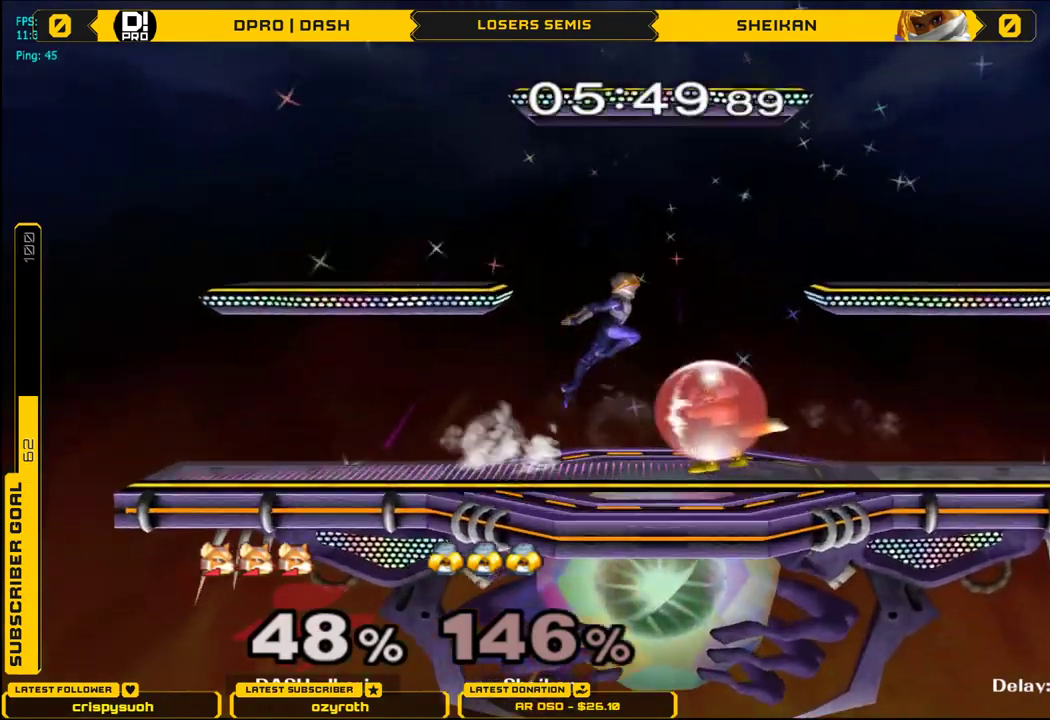
{"buttons": [], "left_stick": "center", "right_stick": "right", "events": [[66, "X", "down"], [267, "X", "up"], [350, "L1", "up"], [350, "right_stick", "right"]]}